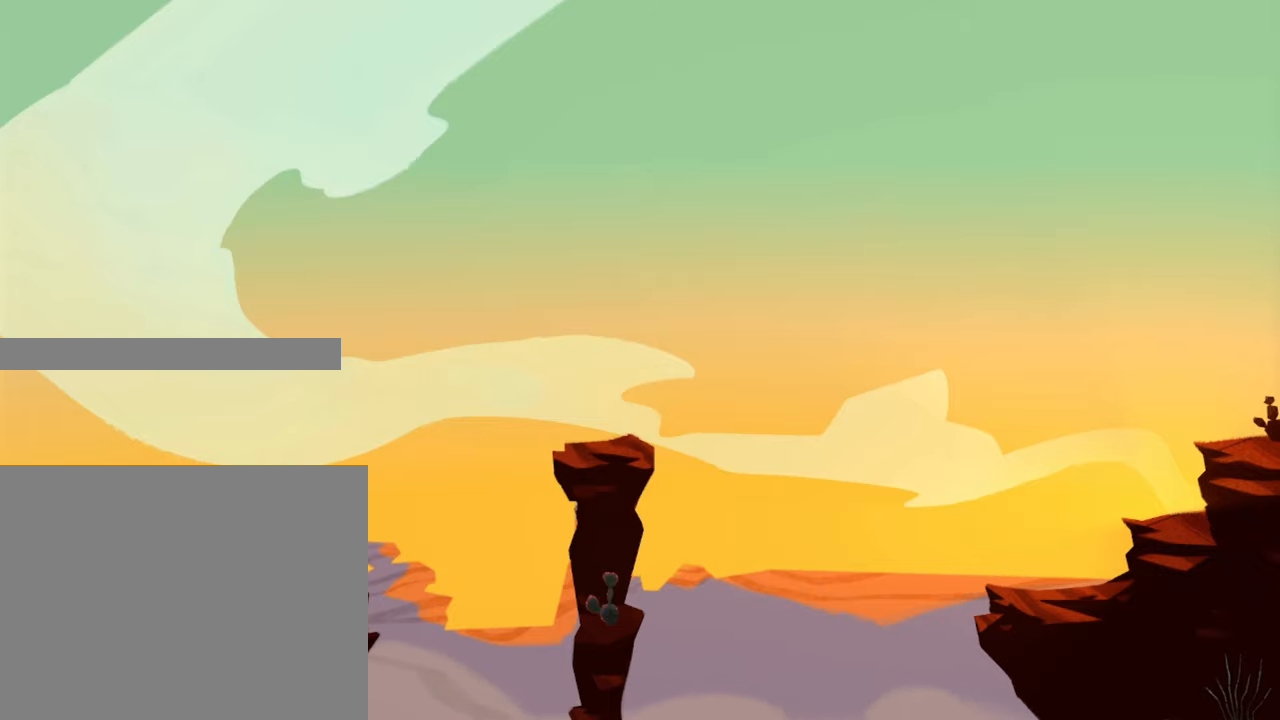
Gameplay with a controller (Xbox layout); each line is a JSON object with the inputs held at the frame after it. "events" lists button and stick changes between this image and that frame as [ms after this image, input, new state], when the widget could be followed in between. Not read: HOME L1 L3 R1 R3.
{"buttons": ["R2"], "left_stick": "center", "right_stick": "center", "events": [[100, "left_stick", "up"], [467, "left_stick", "center"]]}
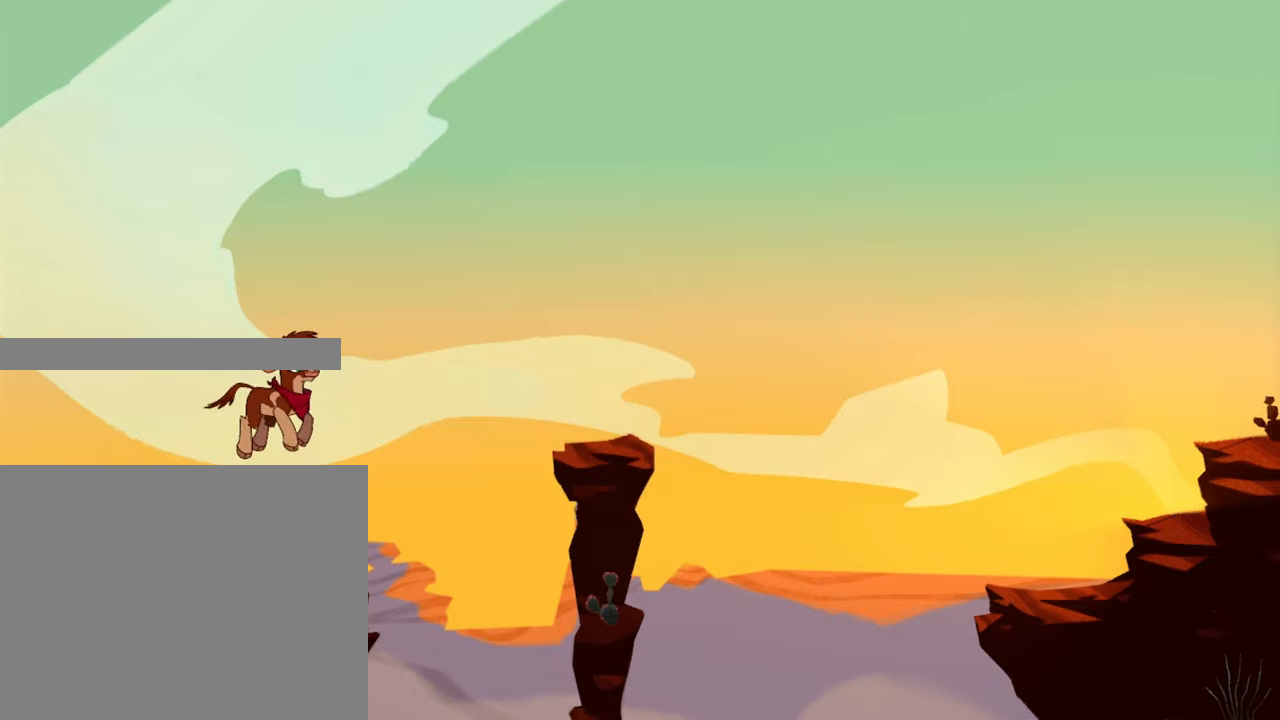
{"buttons": ["R2"], "left_stick": "up", "right_stick": "center", "events": [[434, "left_stick", "up"]]}
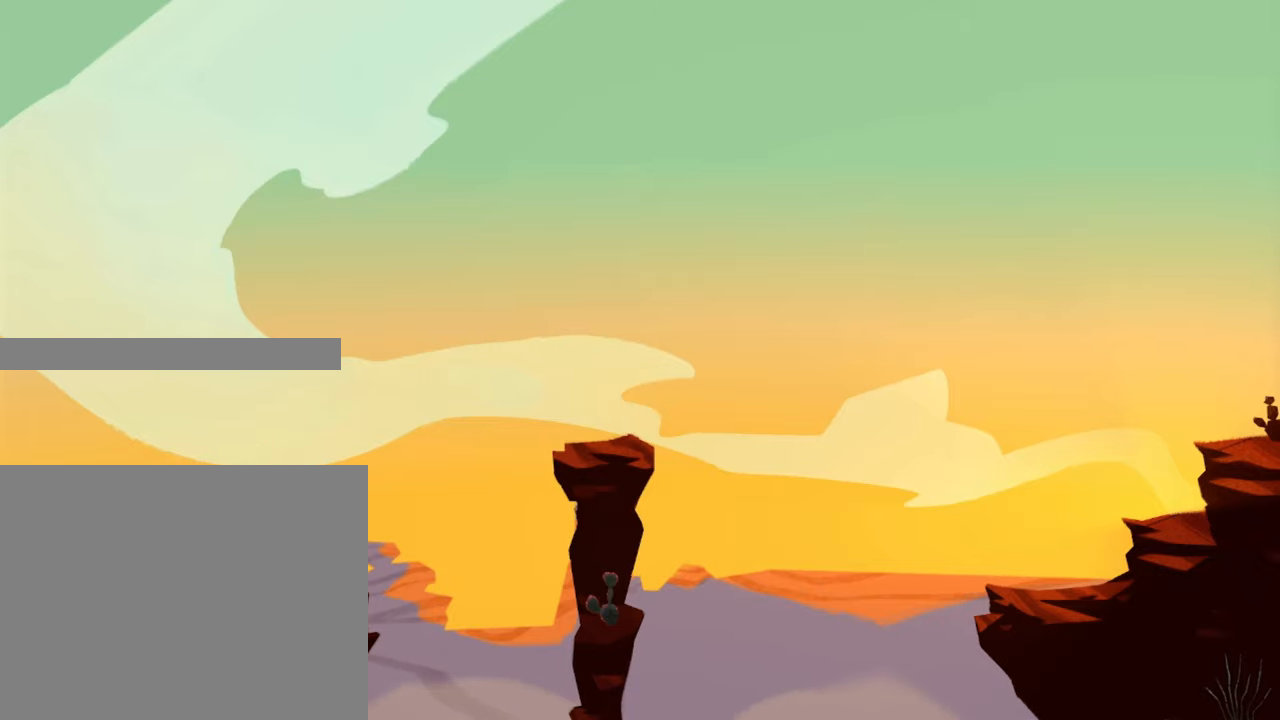
{"buttons": ["R2"], "left_stick": "center", "right_stick": "center", "events": [[250, "left_stick", "center"]]}
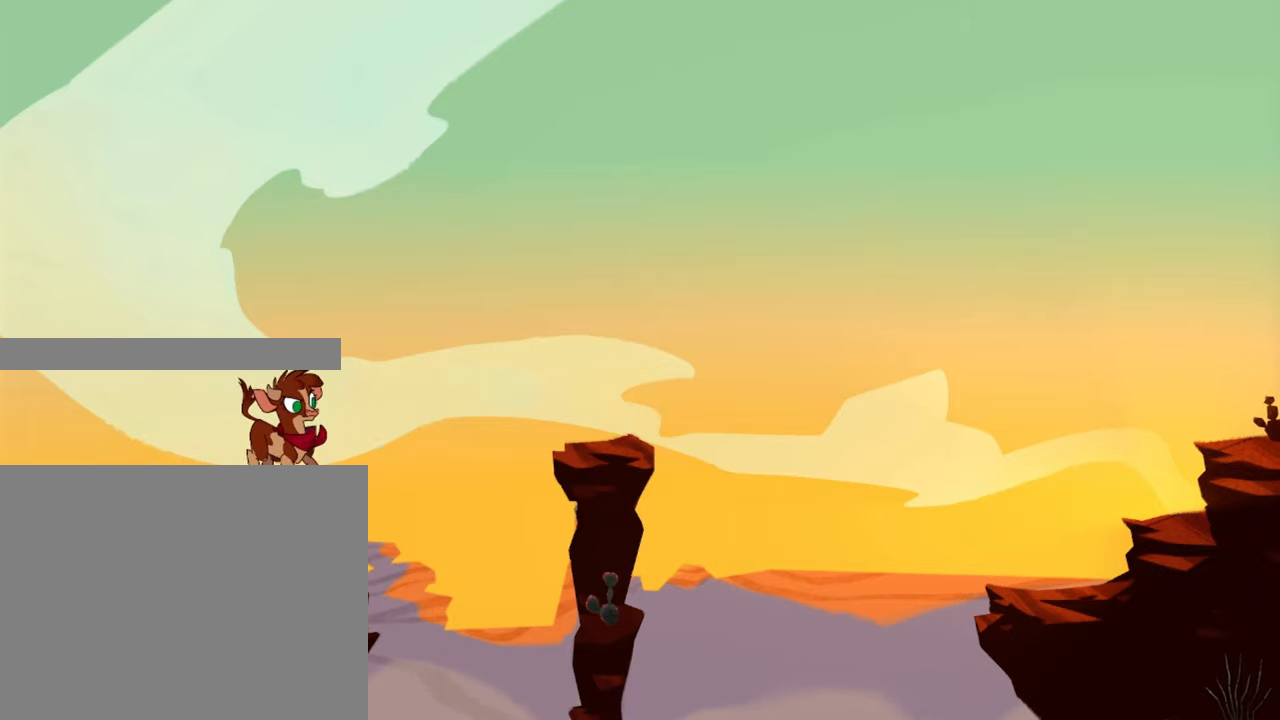
{"buttons": ["R2"], "left_stick": "center", "right_stick": "center", "events": []}
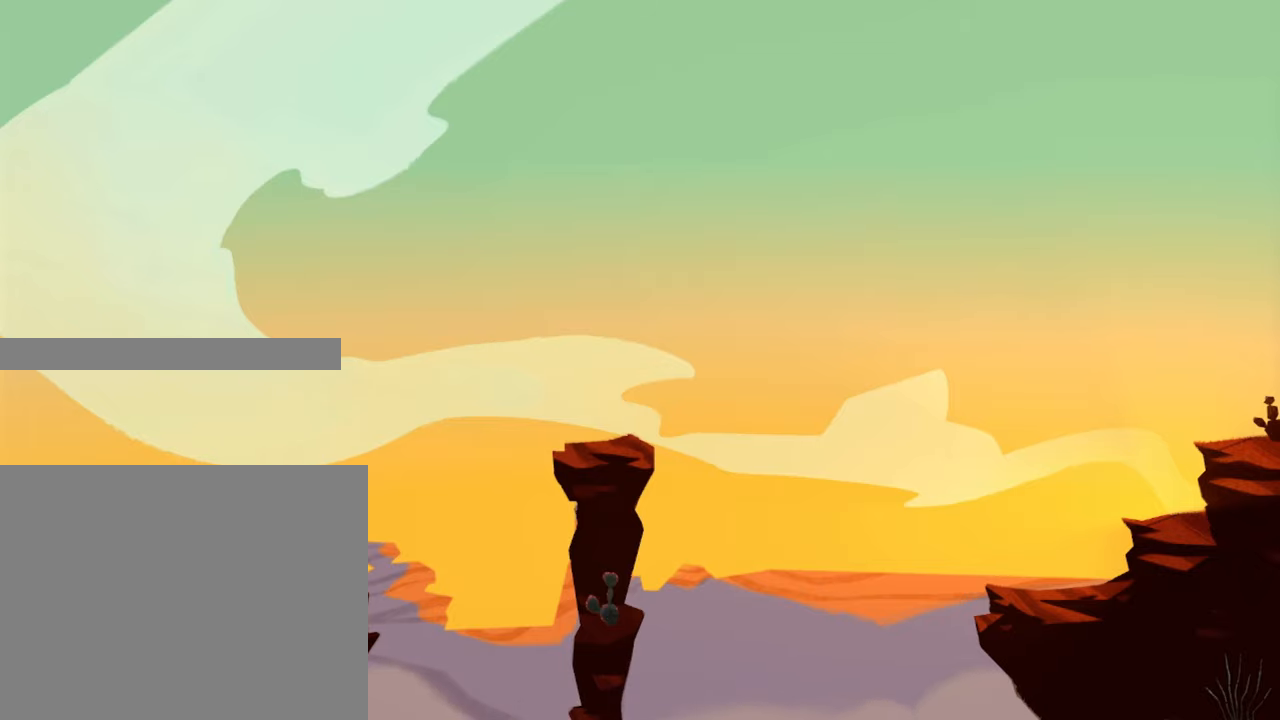
{"buttons": ["R2"], "left_stick": "center", "right_stick": "center", "events": []}
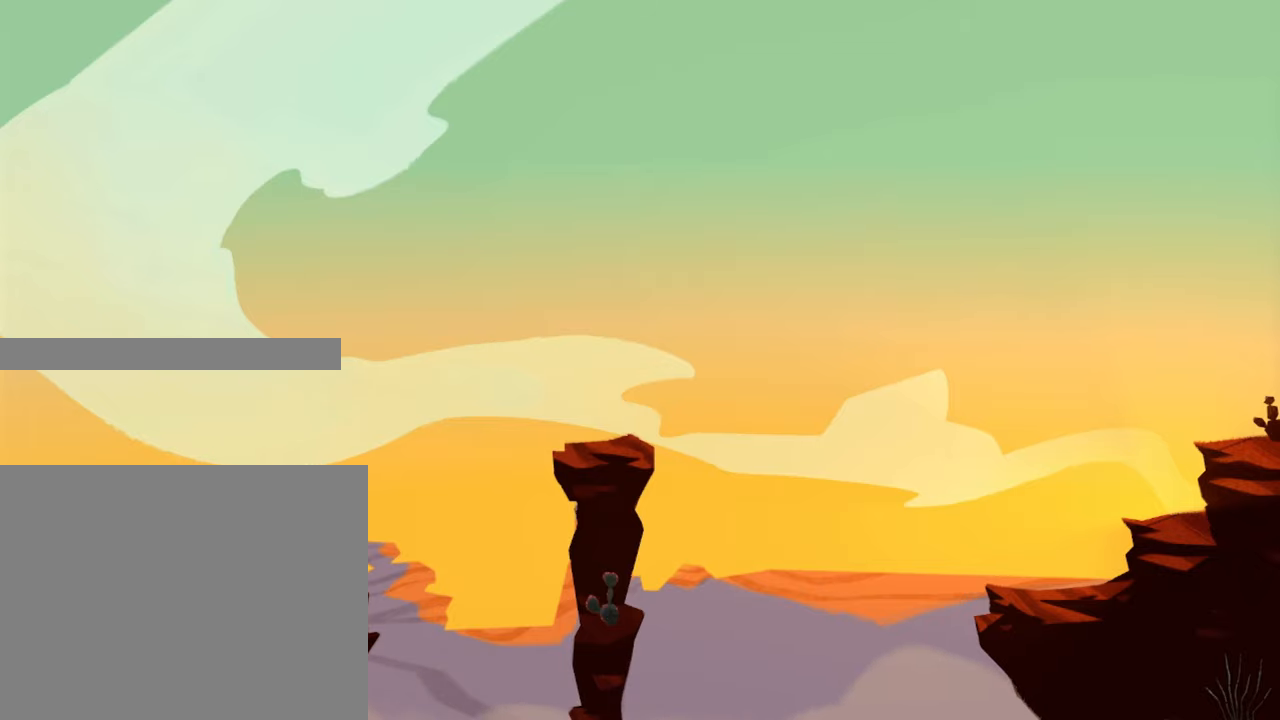
{"buttons": ["R2"], "left_stick": "down", "right_stick": "center", "events": [[17, "left_stick", "down"]]}
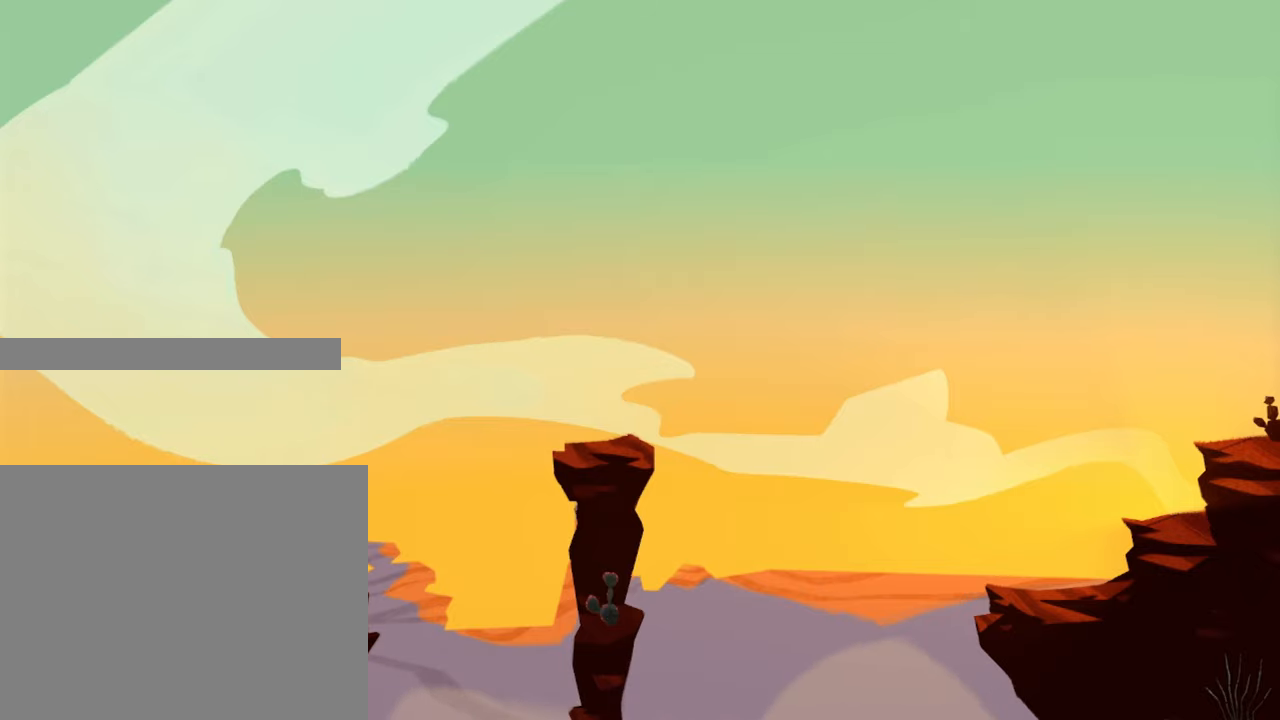
{"buttons": ["R2"], "left_stick": "center", "right_stick": "center", "events": [[484, "left_stick", "center"]]}
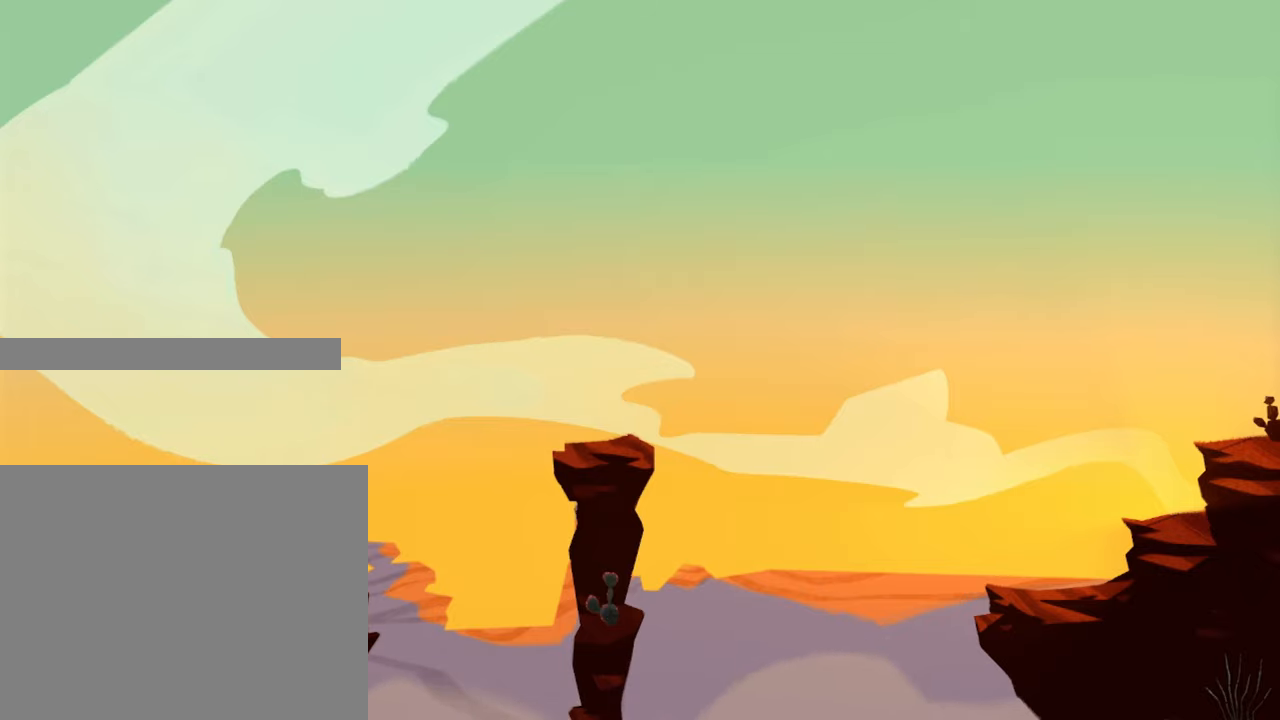
{"buttons": ["R2"], "left_stick": "right", "right_stick": "center", "events": [[416, "left_stick", "right"]]}
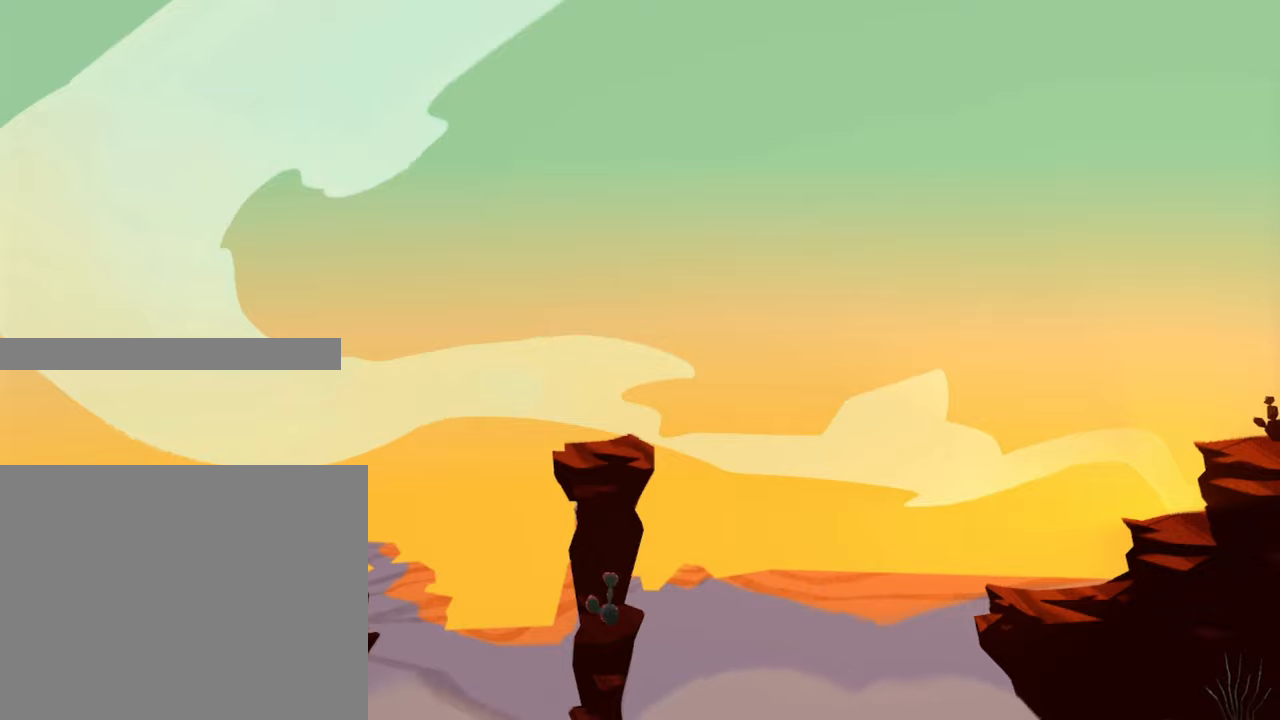
{"buttons": ["R2"], "left_stick": "center", "right_stick": "center", "events": [[150, "left_stick", "center"]]}
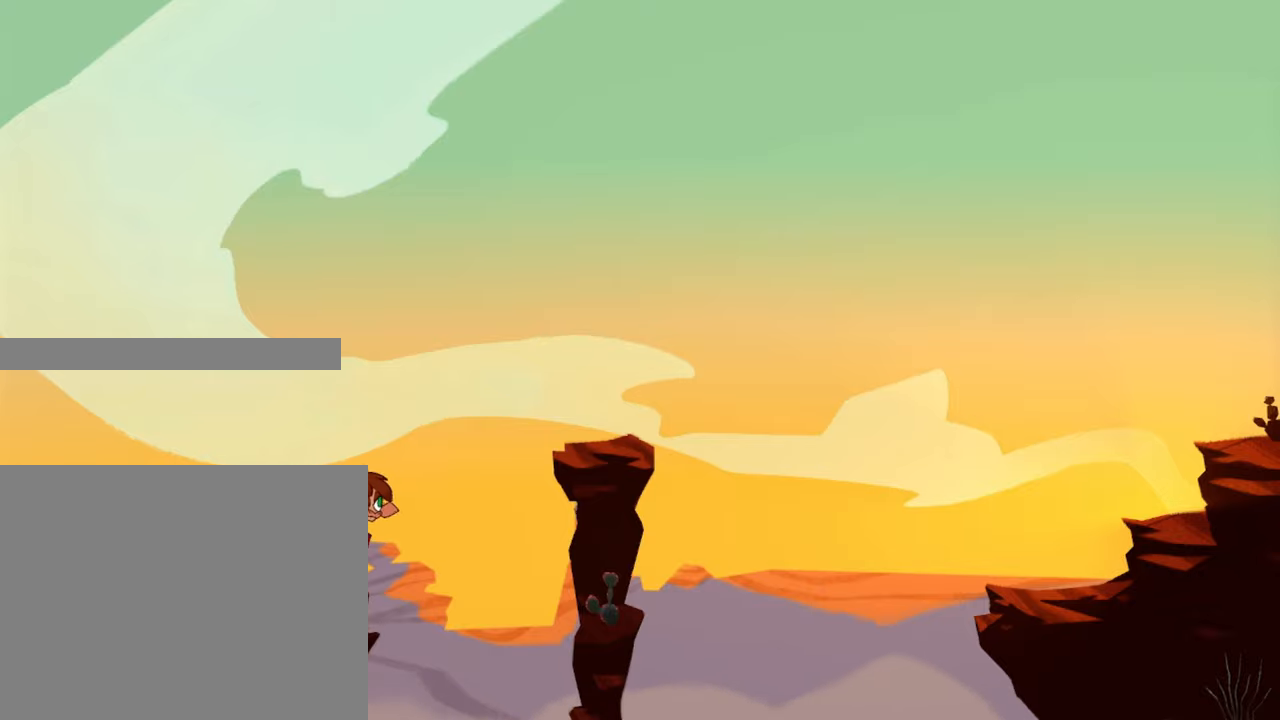
{"buttons": ["R2"], "left_stick": "center", "right_stick": "center", "events": [[383, "left_stick", "right"], [433, "left_stick", "center"]]}
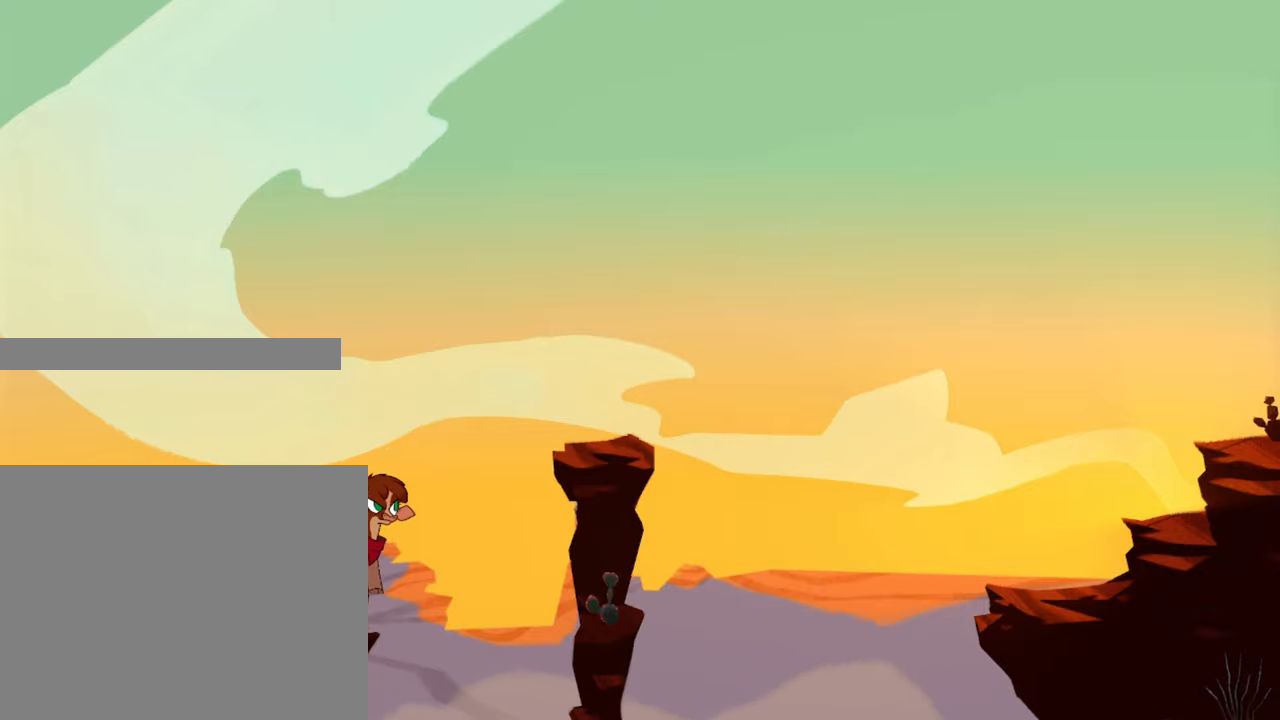
{"buttons": ["R2"], "left_stick": "center", "right_stick": "center", "events": []}
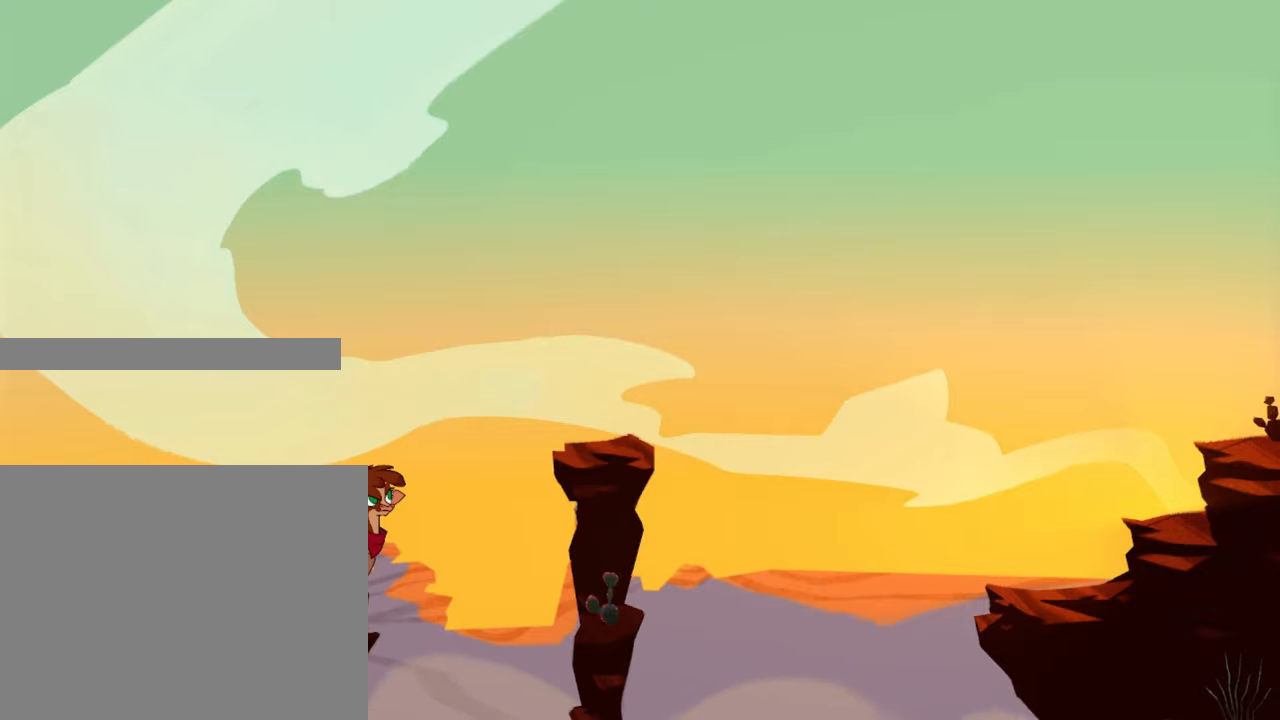
{"buttons": ["R2"], "left_stick": "center", "right_stick": "center", "events": []}
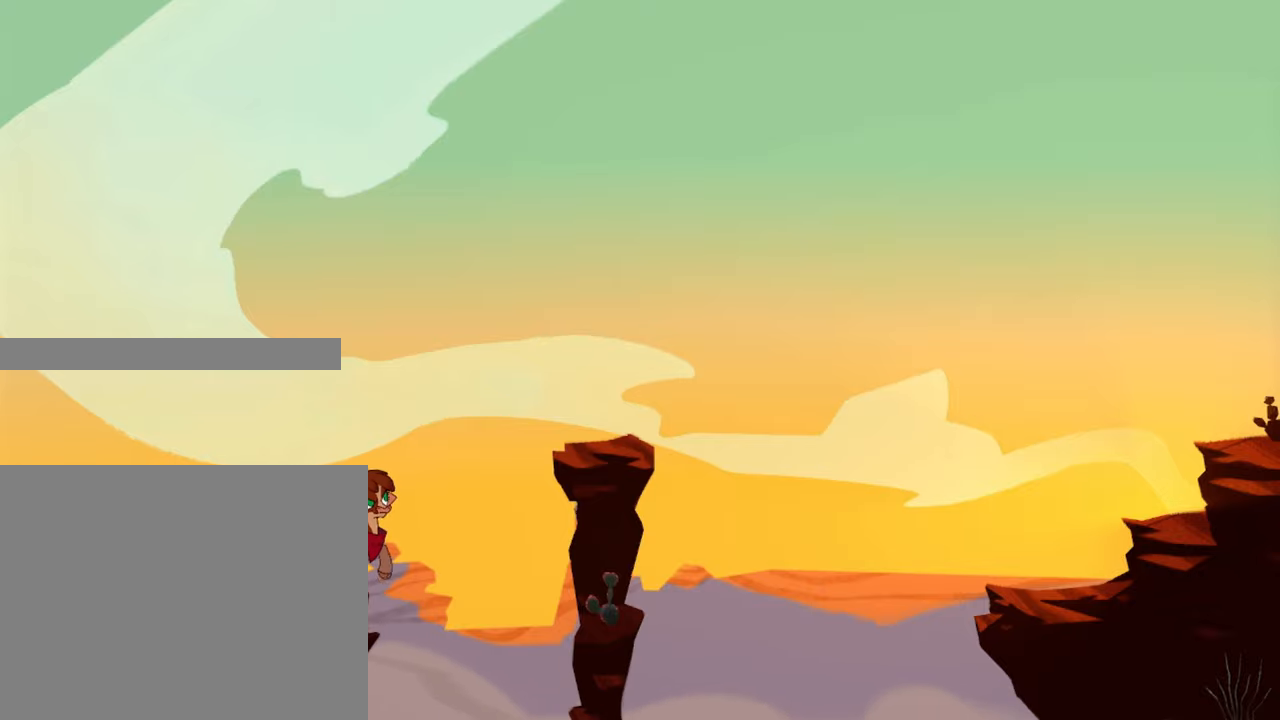
{"buttons": ["R2"], "left_stick": "center", "right_stick": "center", "events": [[50, "left_stick", "down"], [233, "left_stick", "center"]]}
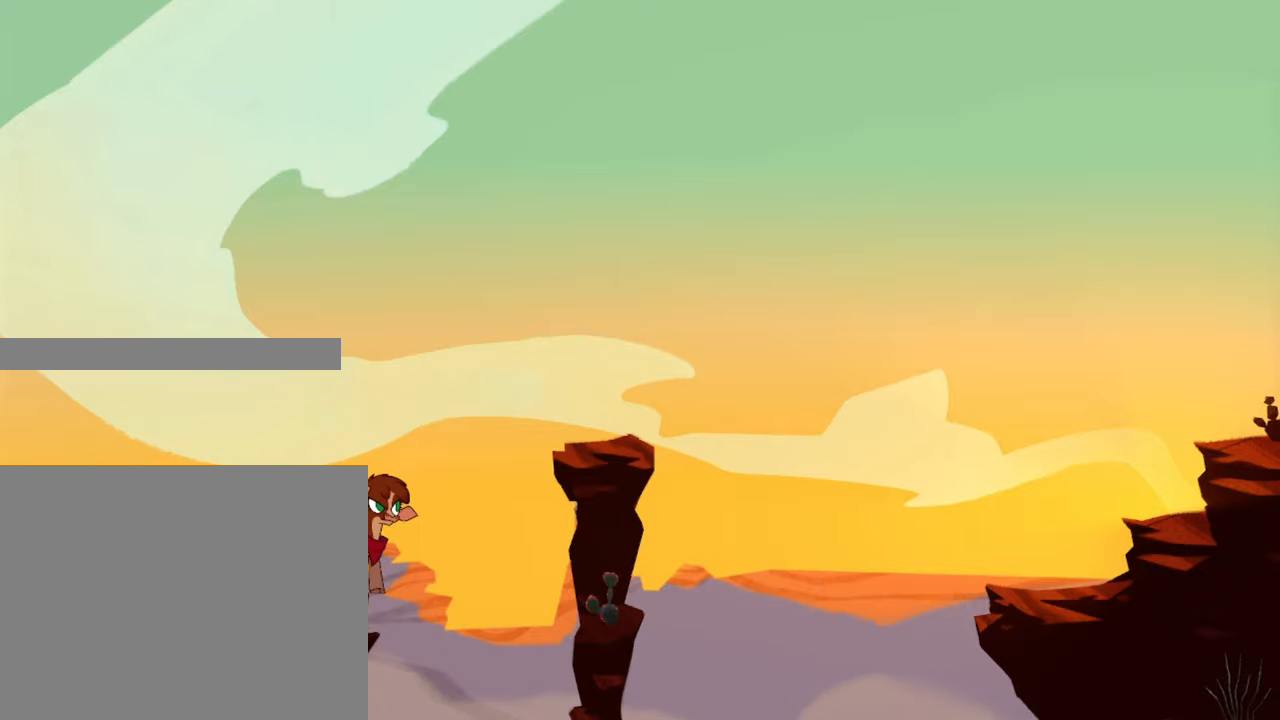
{"buttons": ["R2"], "left_stick": "down", "right_stick": "center", "events": [[500, "left_stick", "down"]]}
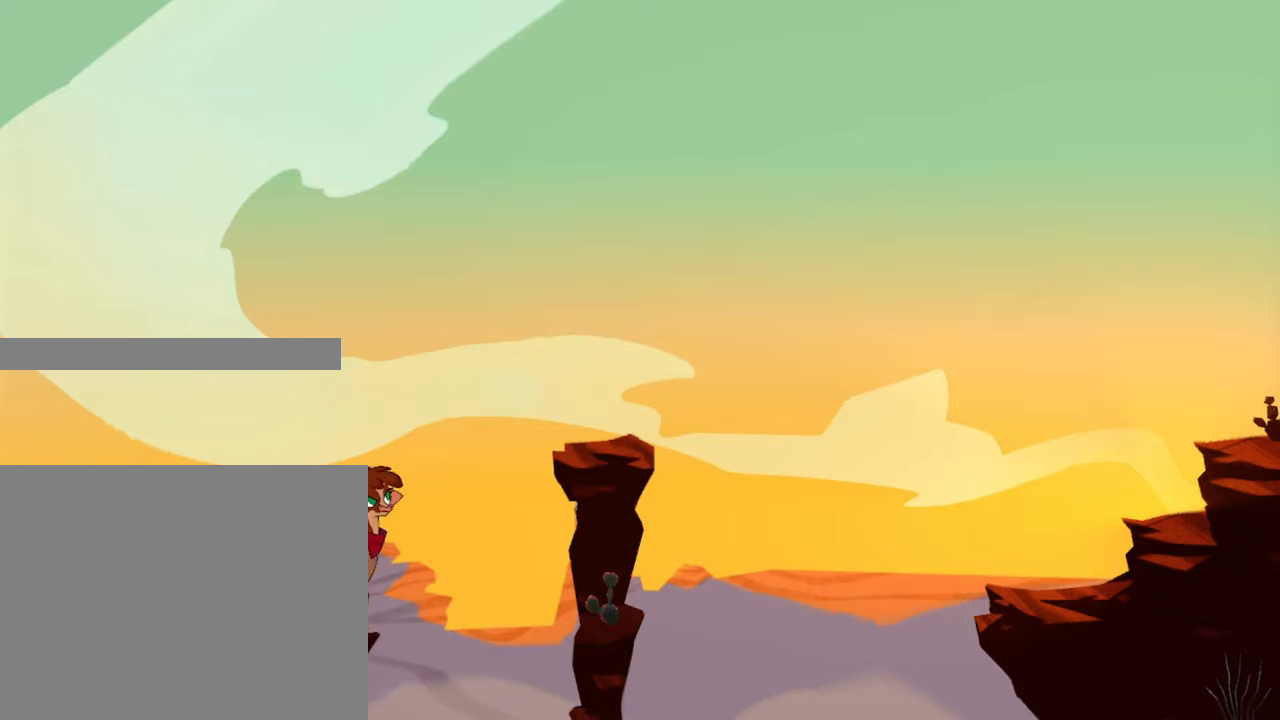
{"buttons": ["R2"], "left_stick": "up-right", "right_stick": "center", "events": [[250, "left_stick", "right"], [300, "left_stick", "up-right"]]}
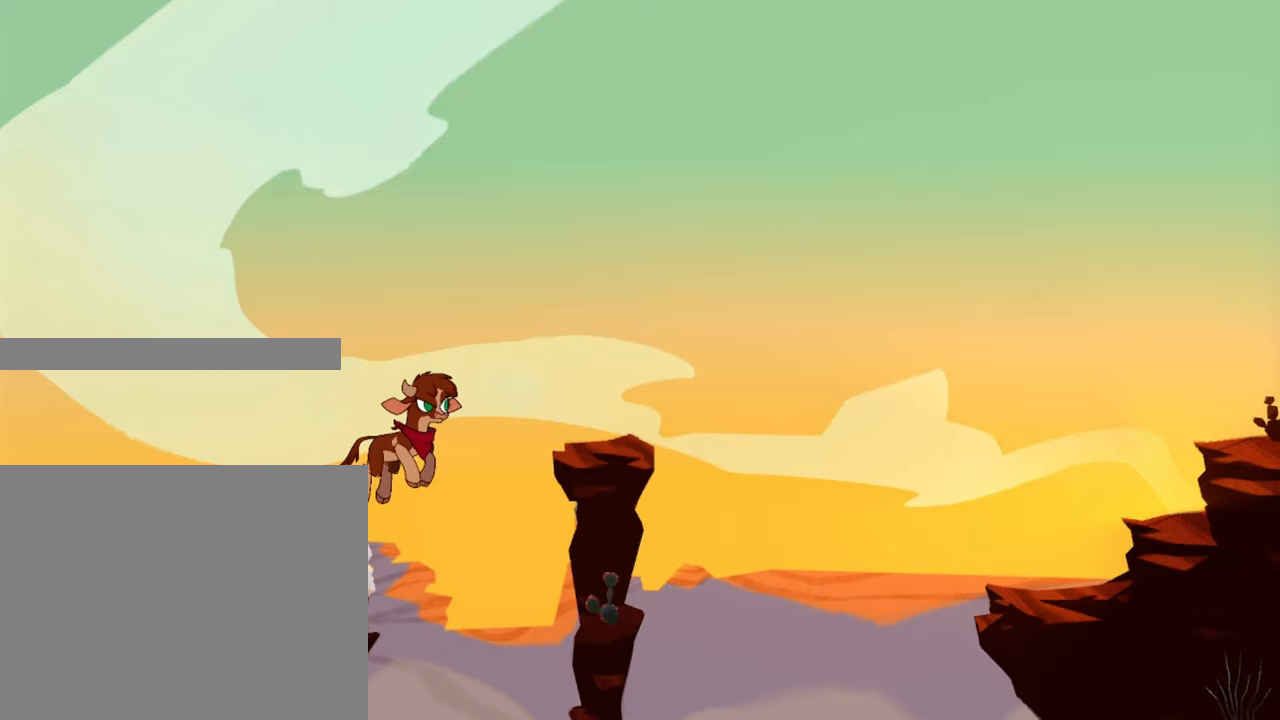
{"buttons": ["R2"], "left_stick": "up-right", "right_stick": "center", "events": []}
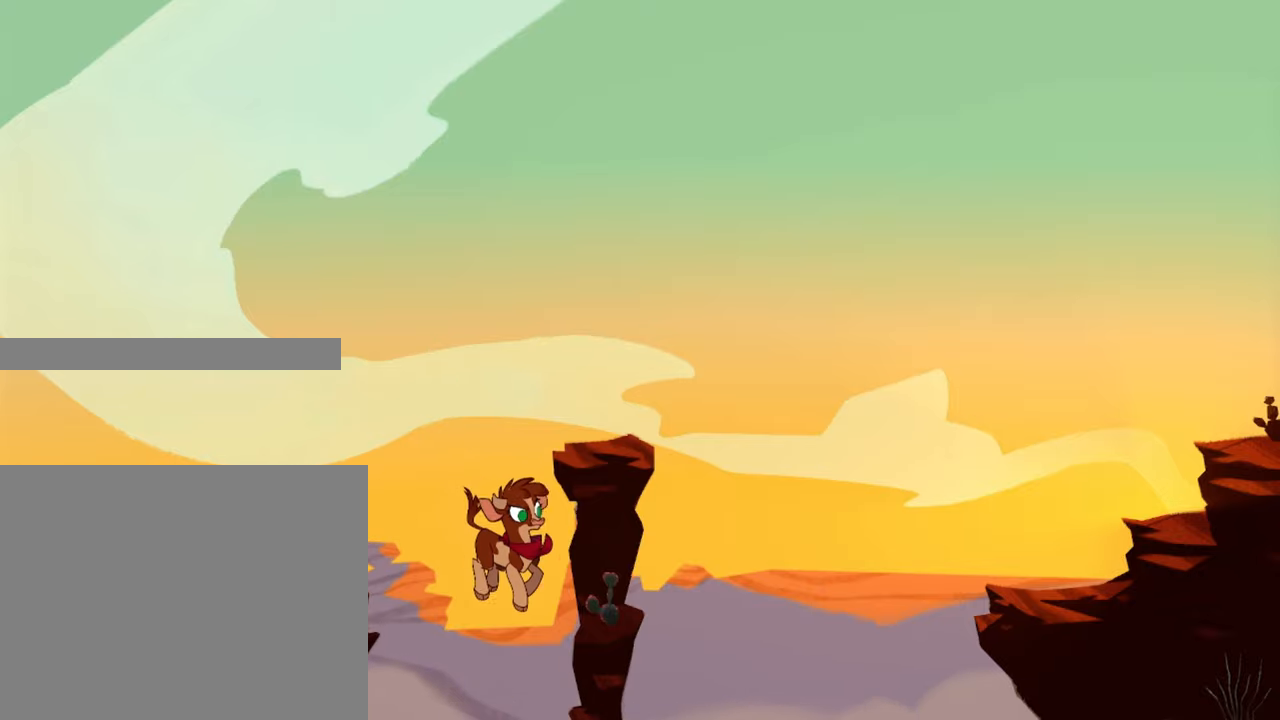
{"buttons": ["L2", "R2"], "left_stick": "center", "right_stick": "center", "events": [[266, "left_stick", "center"], [500, "L2", "down"]]}
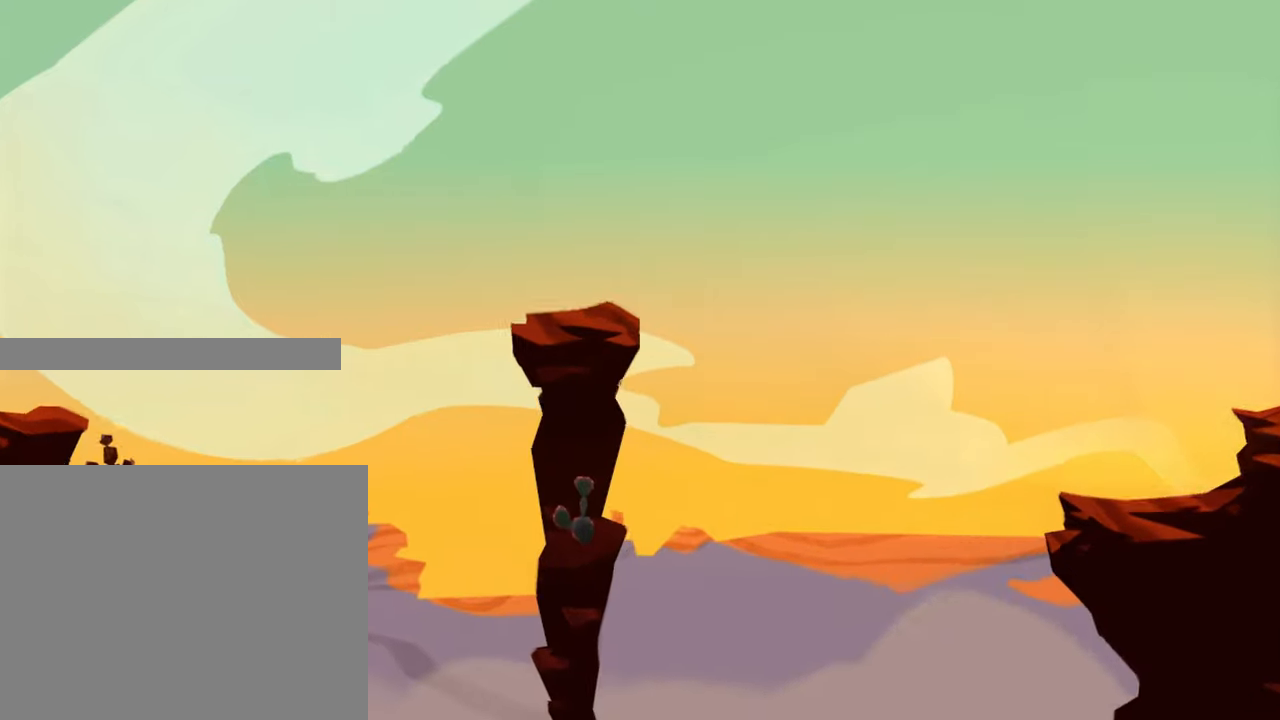
{"buttons": ["R2"], "left_stick": "center", "right_stick": "center", "events": [[16, "L2", "up"]]}
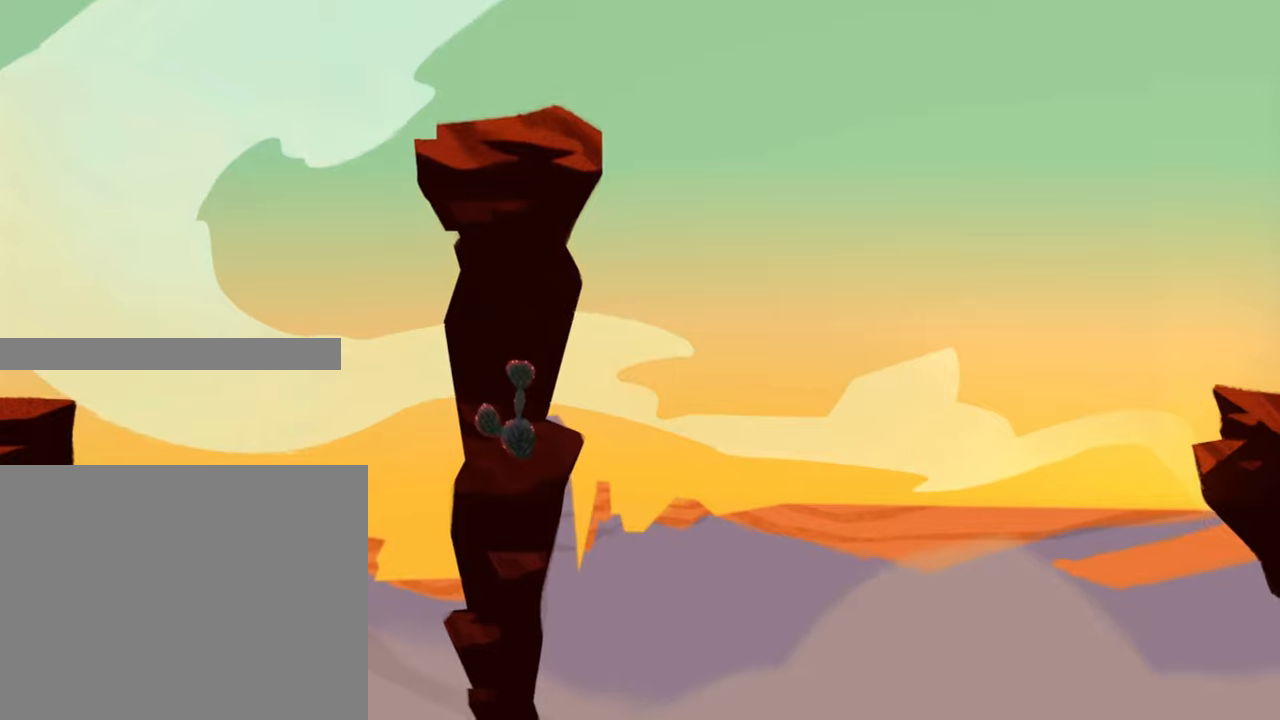
{"buttons": ["R2"], "left_stick": "center", "right_stick": "center", "events": []}
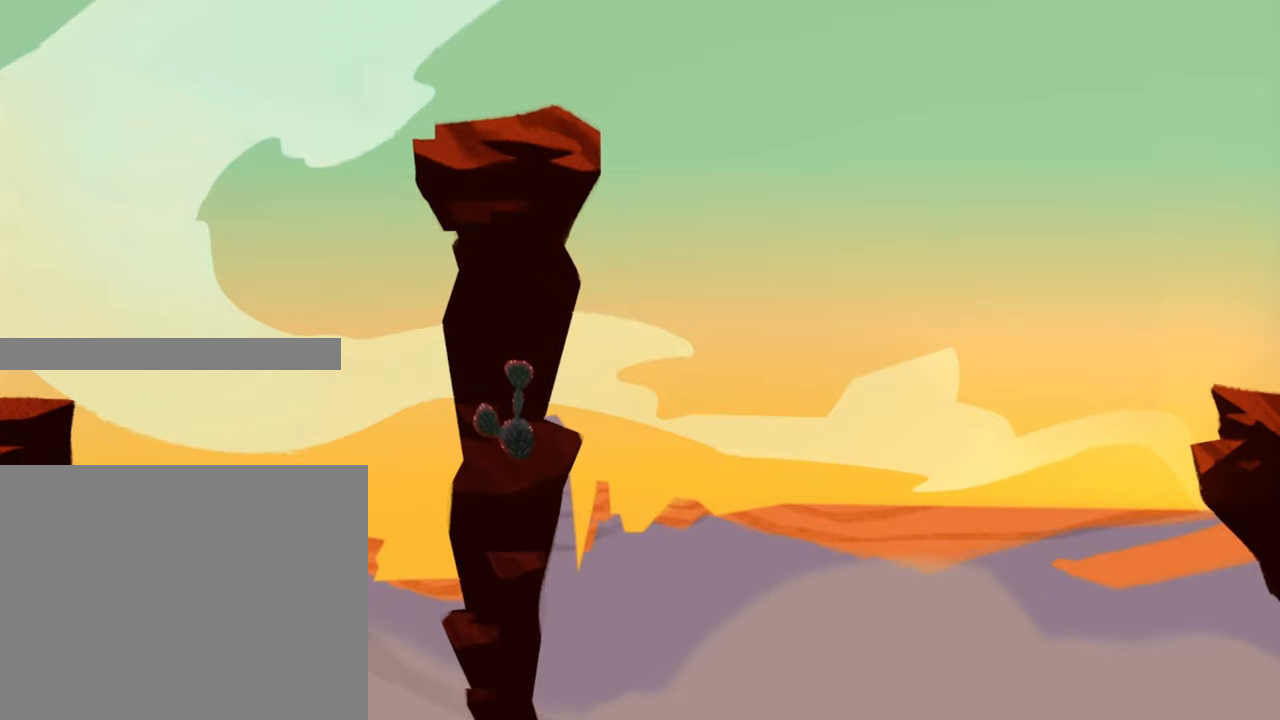
{"buttons": ["R2"], "left_stick": "left", "right_stick": "center", "events": [[433, "left_stick", "left"]]}
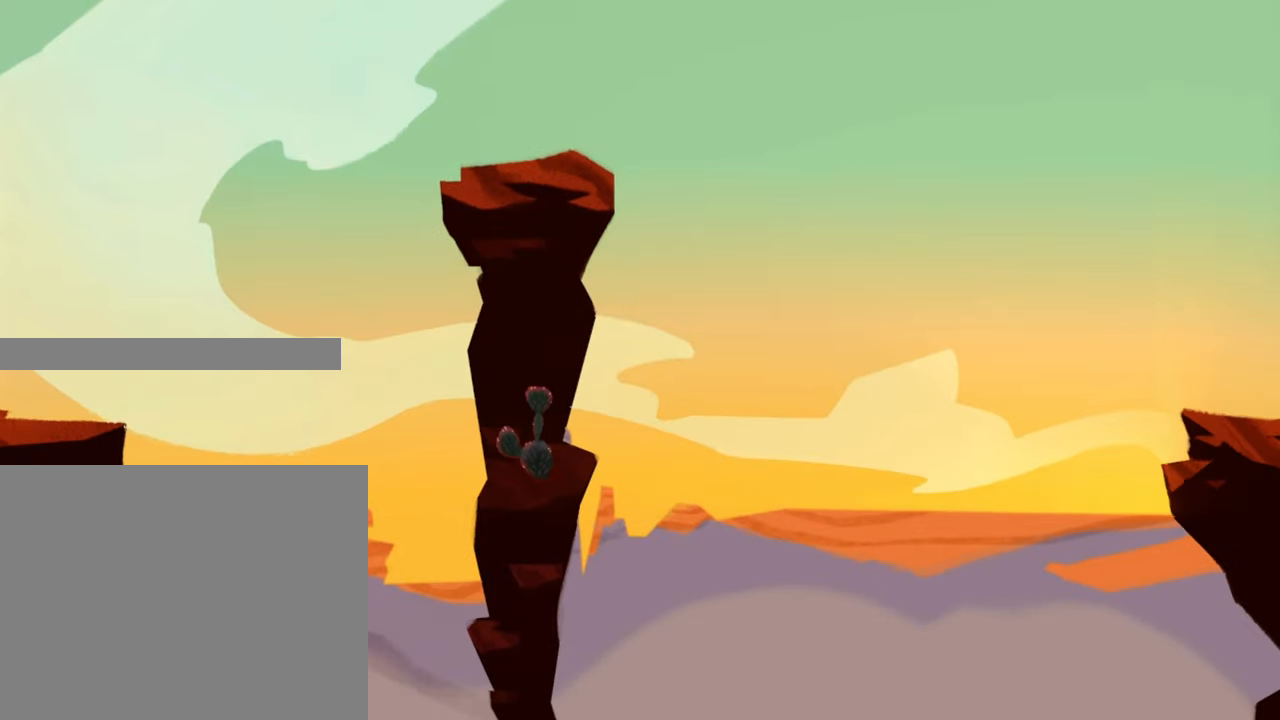
{"buttons": ["R2"], "left_stick": "left", "right_stick": "center", "events": [[67, "left_stick", "down-left"], [250, "left_stick", "left"]]}
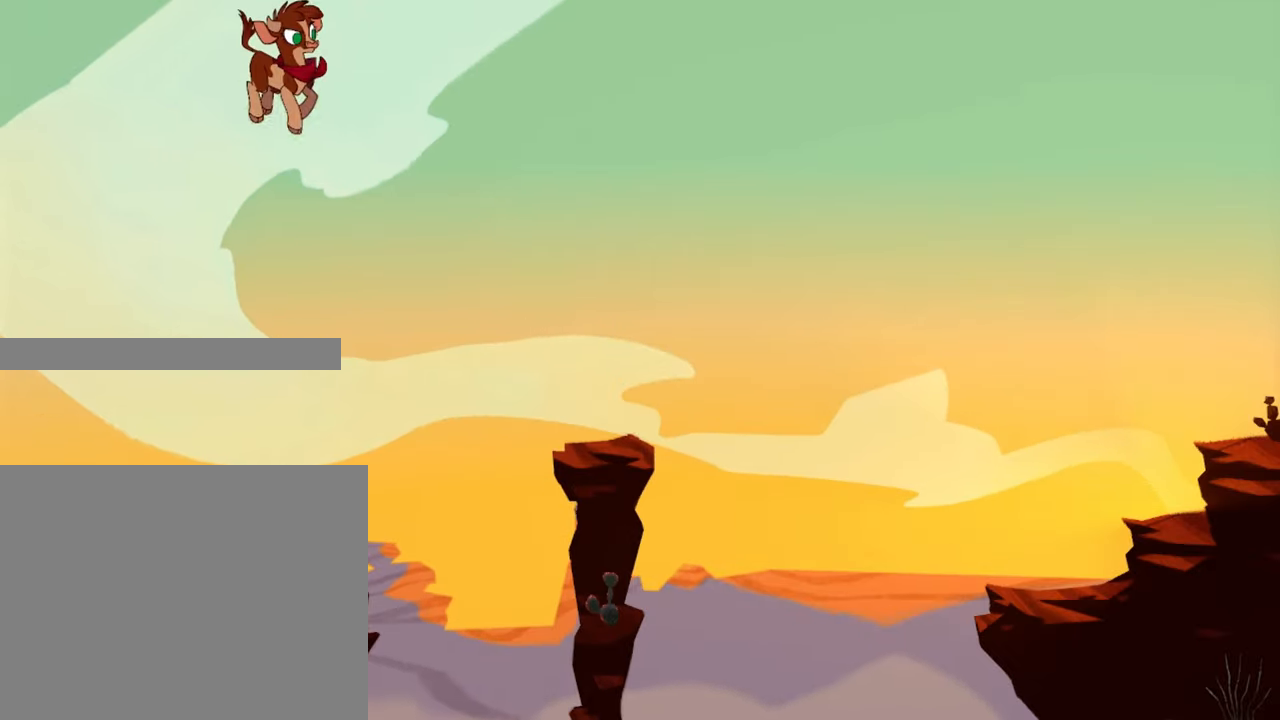
{"buttons": ["R2"], "left_stick": "left", "right_stick": "center", "events": []}
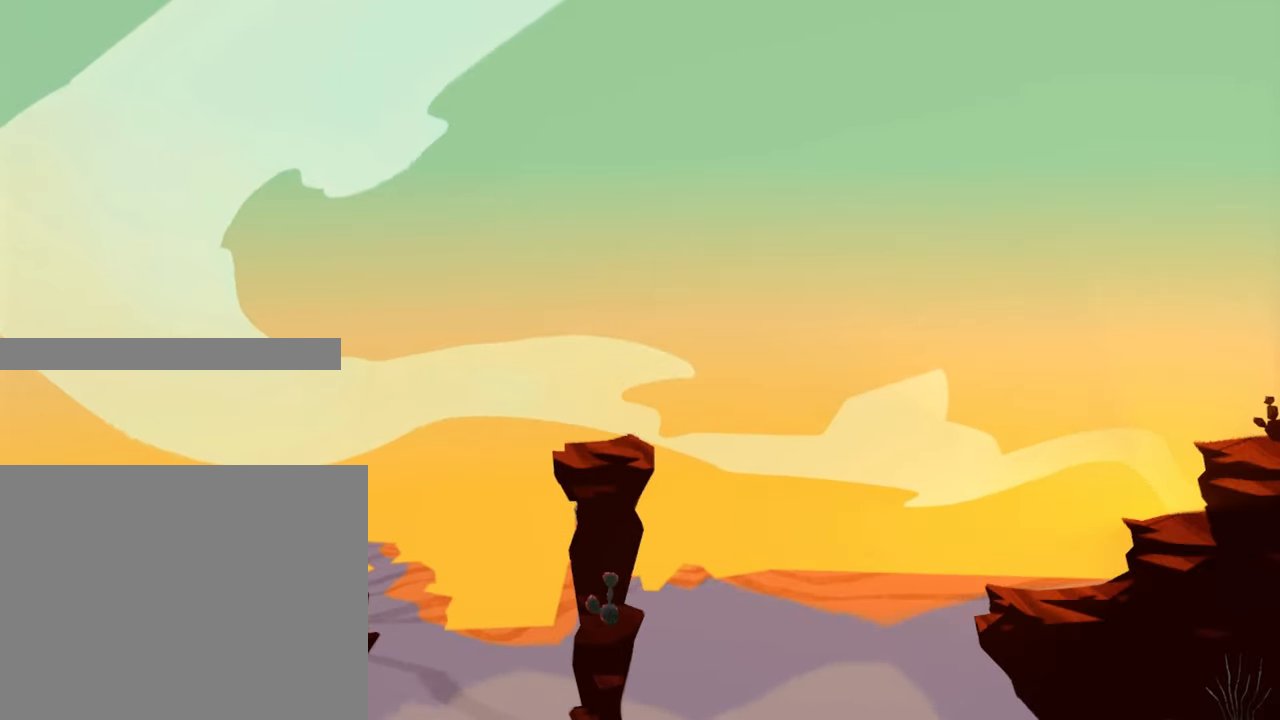
{"buttons": ["R2"], "left_stick": "left", "right_stick": "center", "events": [[83, "A", "down"], [150, "A", "up"], [200, "A", "down"], [250, "A", "up"]]}
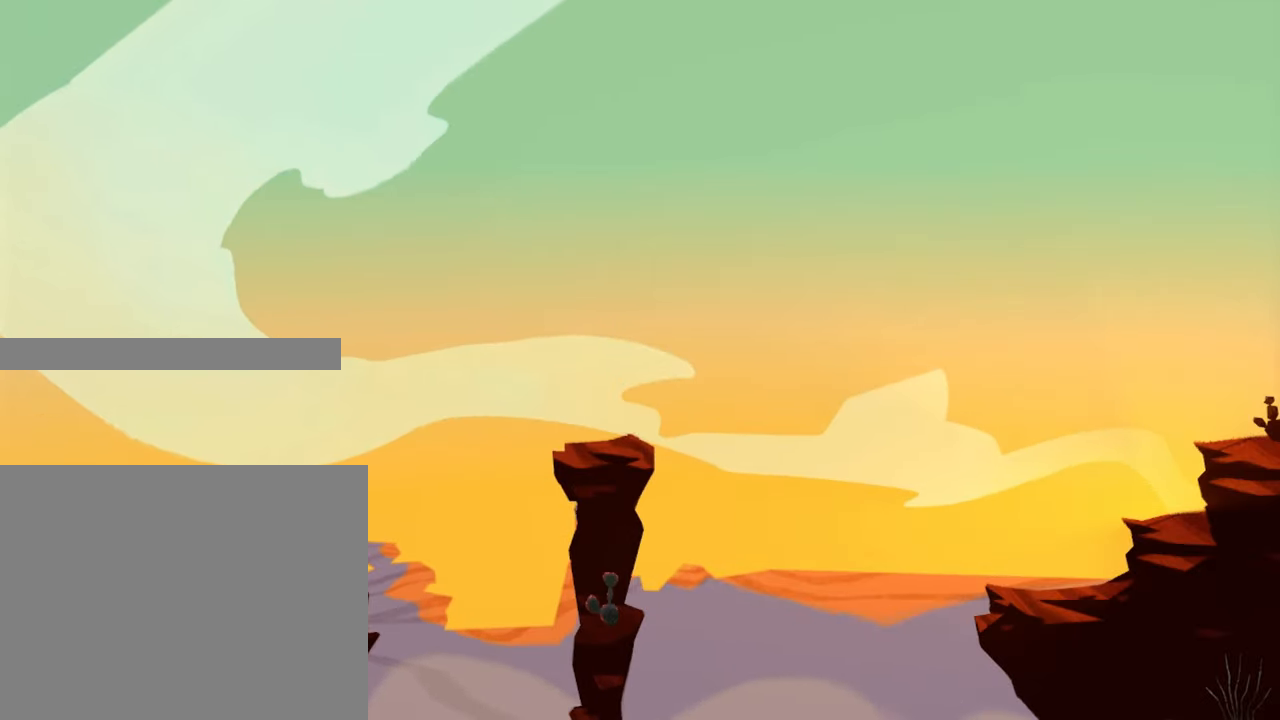
{"buttons": ["R2"], "left_stick": "up-left", "right_stick": "center"}
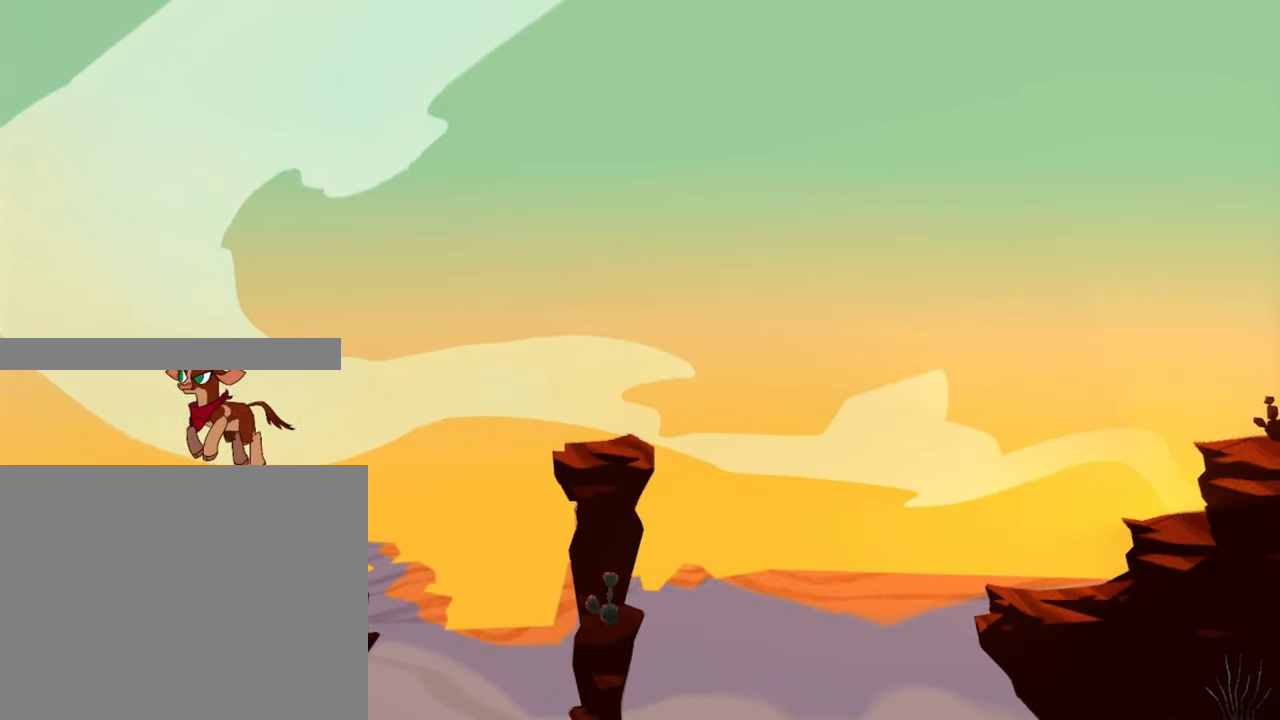
{"buttons": ["R2"], "left_stick": "left", "right_stick": "center", "events": [[183, "left_stick", "left"]]}
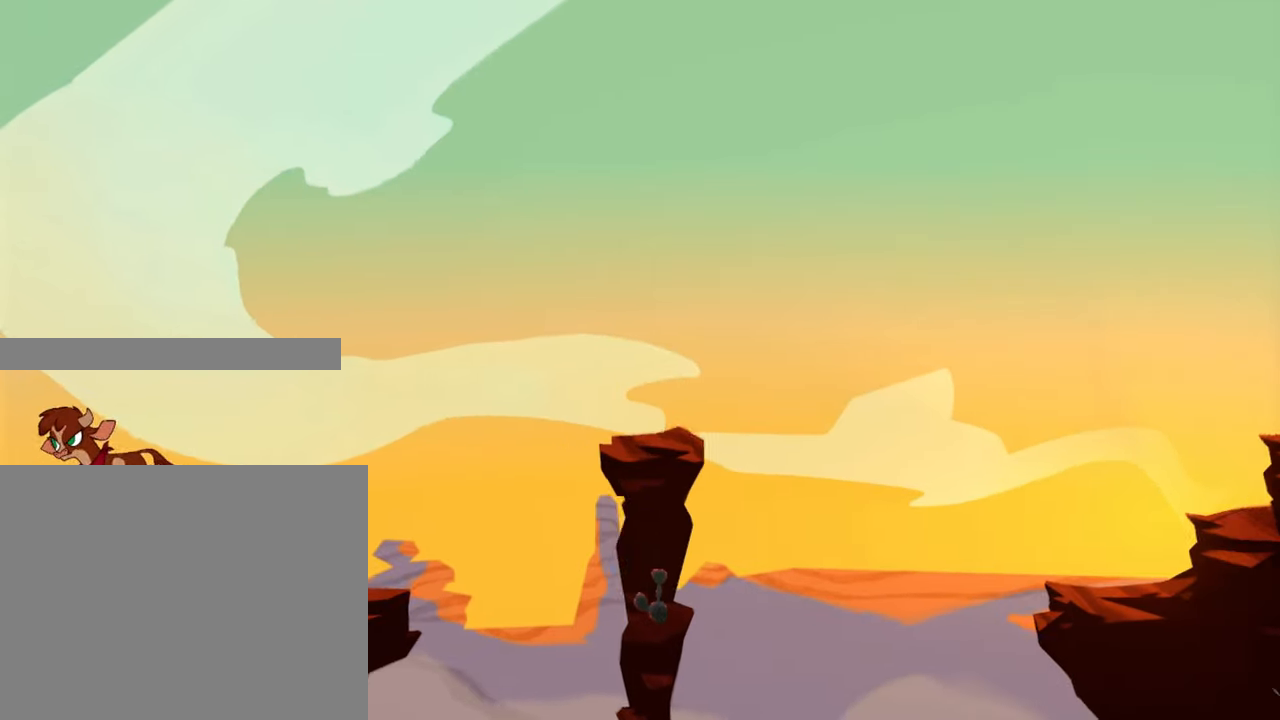
{"buttons": ["R2"], "left_stick": "left", "right_stick": "center", "events": [[17, "left_stick", "up-left"], [383, "left_stick", "left"]]}
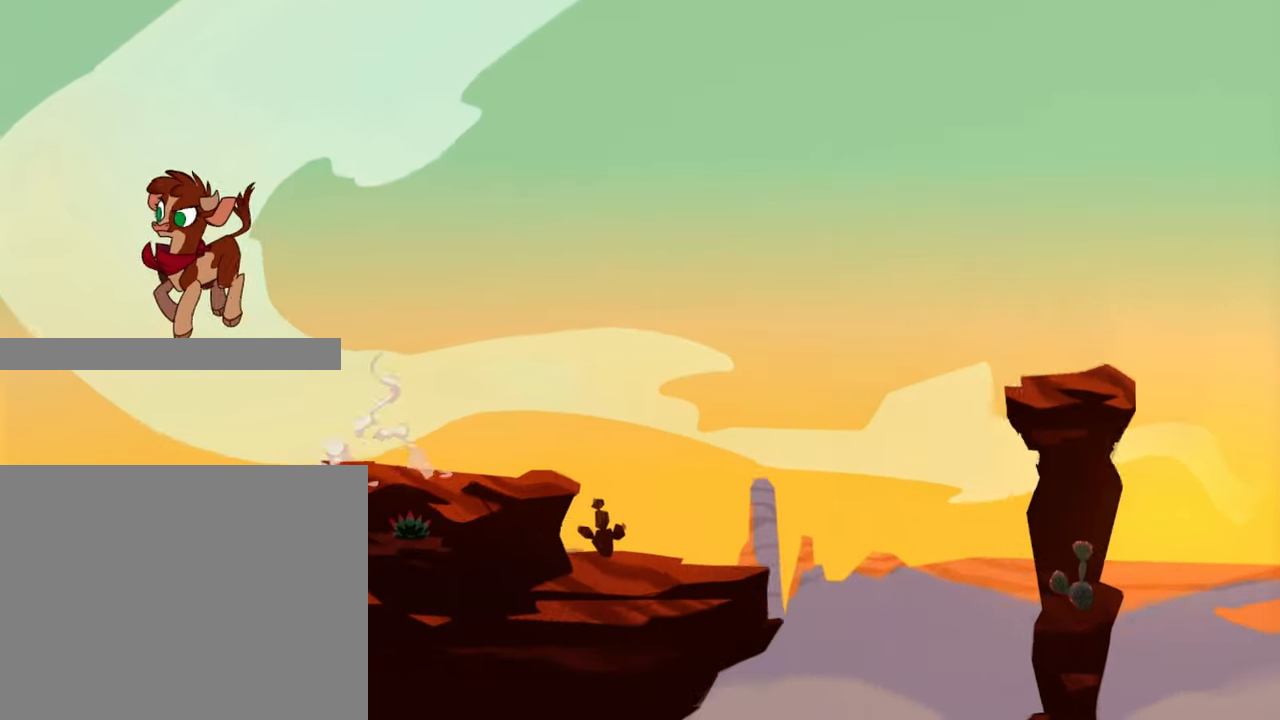
{"buttons": ["R2"], "left_stick": "left", "right_stick": "center", "events": []}
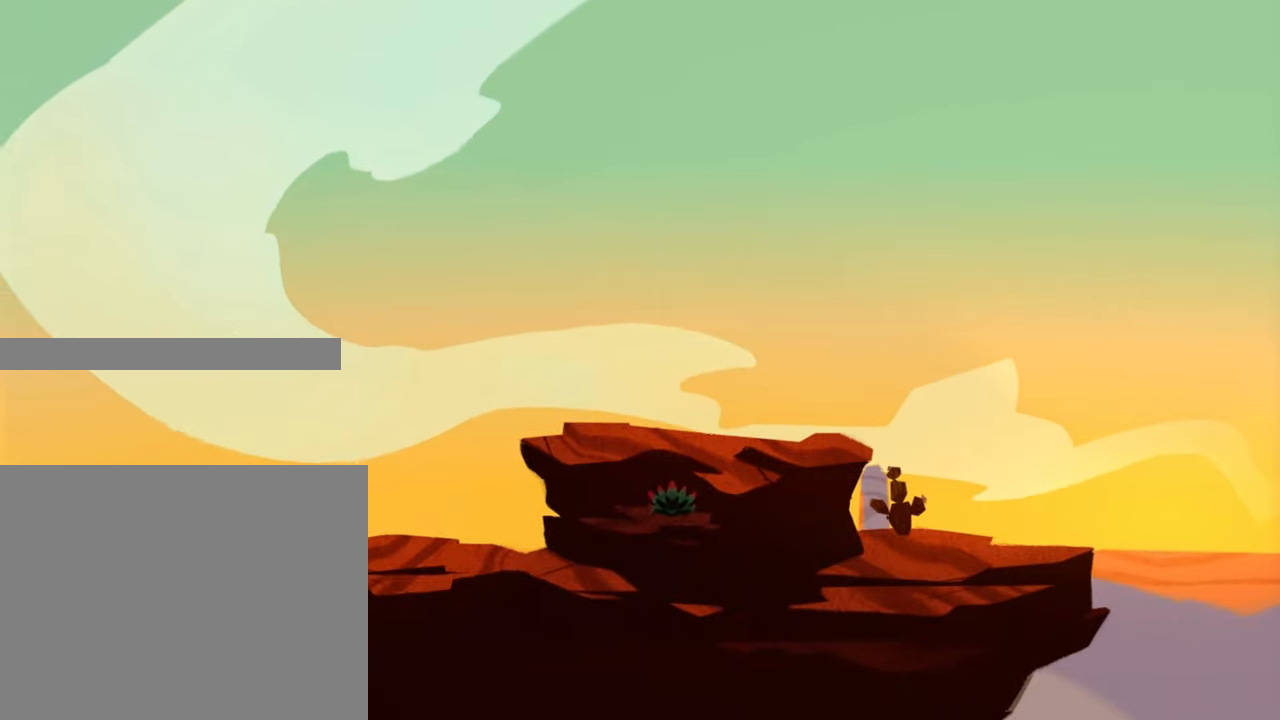
{"buttons": ["R2"], "left_stick": "left", "right_stick": "center", "events": []}
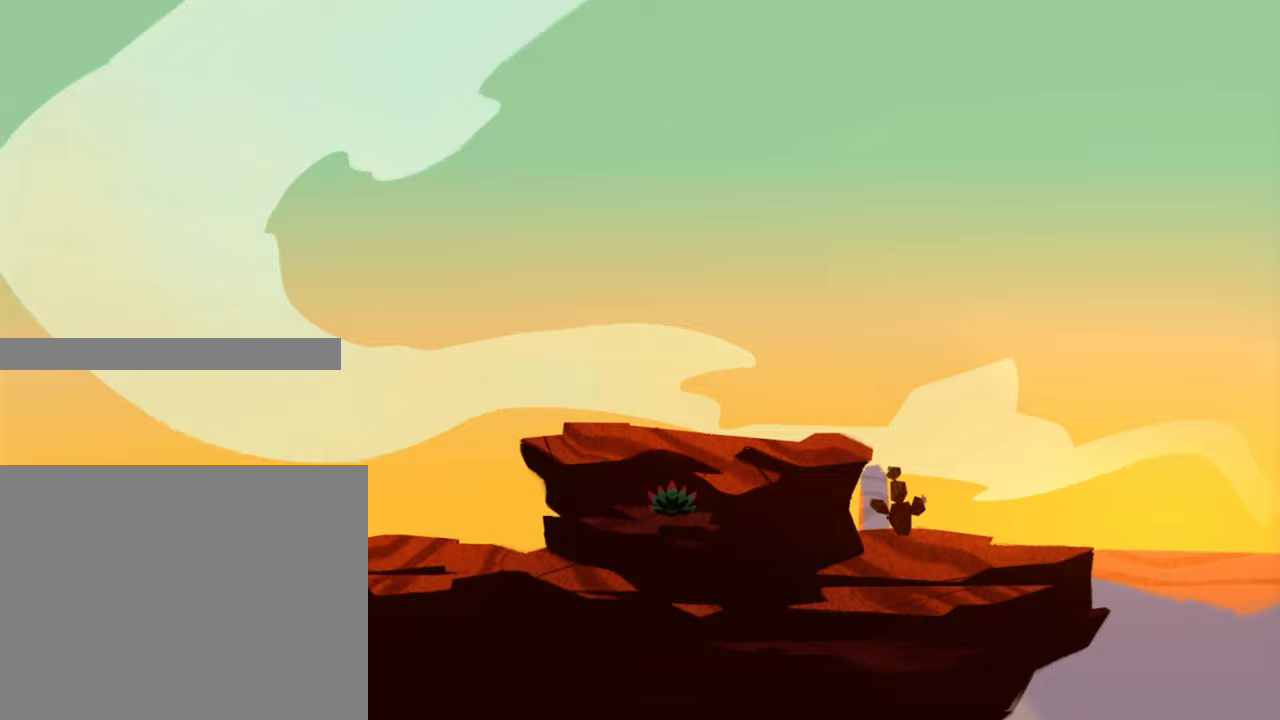
{"buttons": ["R2"], "left_stick": "up-left", "right_stick": "center", "events": [[234, "left_stick", "up-left"]]}
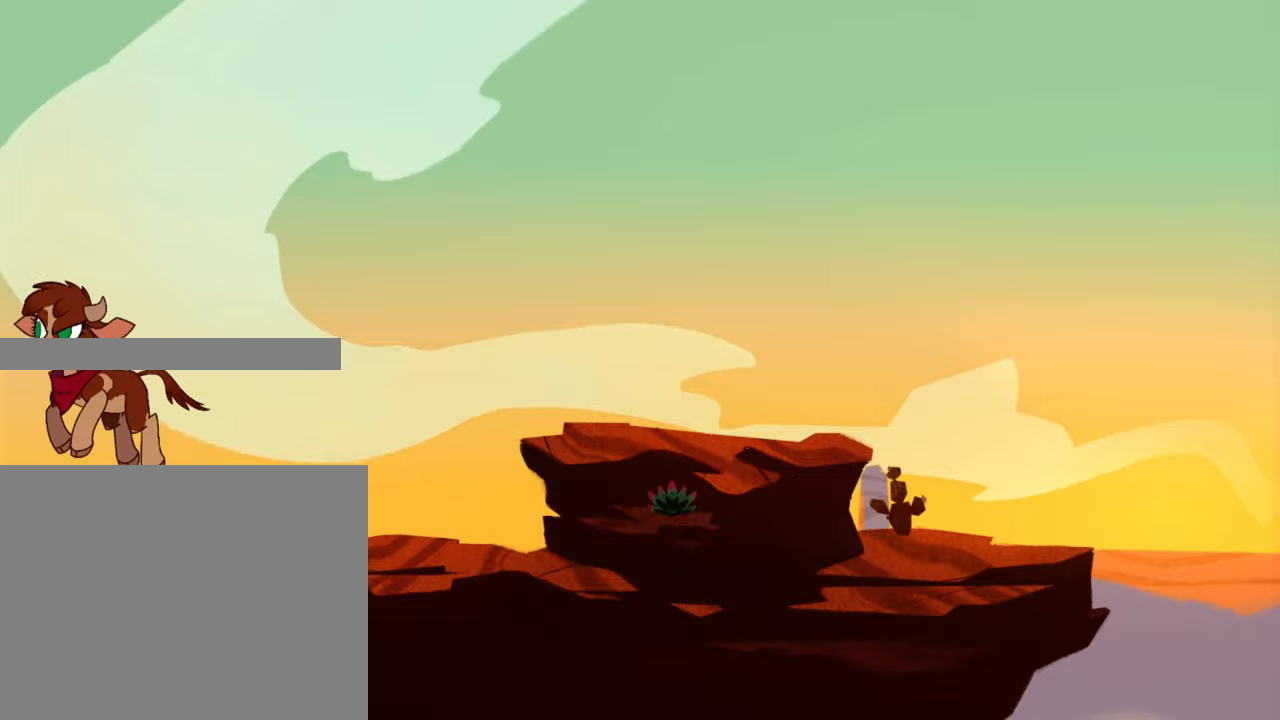
{"buttons": ["R2"], "left_stick": "center", "right_stick": "center", "events": [[184, "left_stick", "left"], [484, "left_stick", "center"]]}